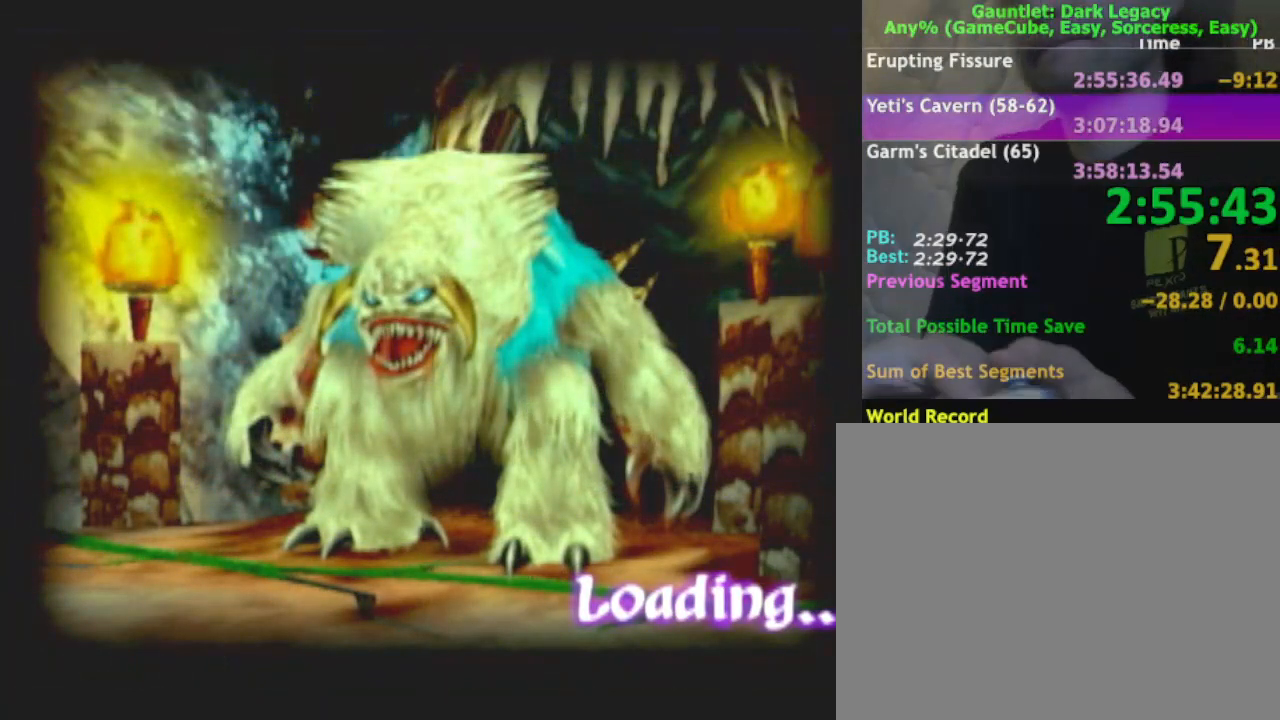
Gameplay with a controller (Nintendo layout); each line is a JSON object with the inputs held at the frame after it. "button_events" lists button changes between this image and that frame as [ms after this image, input, new state], when the widget could be followed in between (sticks are given only as held states). Not read: L2 L3 R2 R3.
{"buttons": [], "left_stick": "up", "right_stick": "center", "button_events": []}
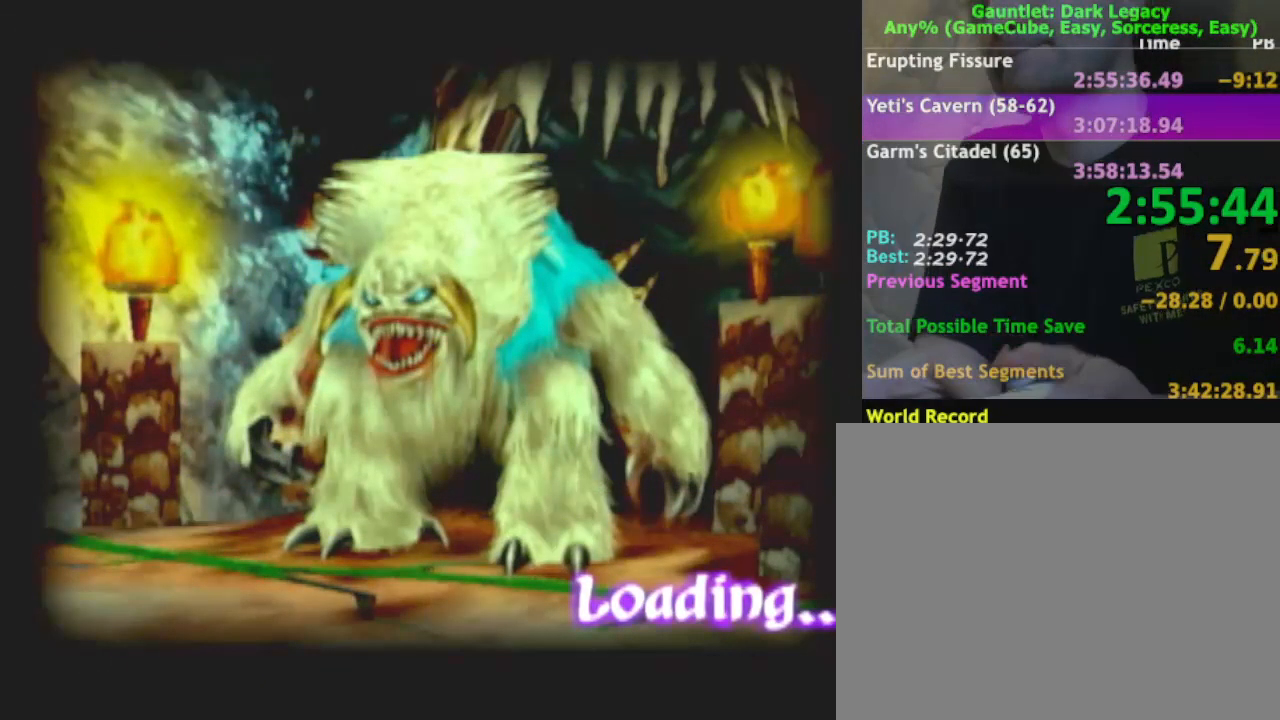
{"buttons": [], "left_stick": "up", "right_stick": "center", "button_events": []}
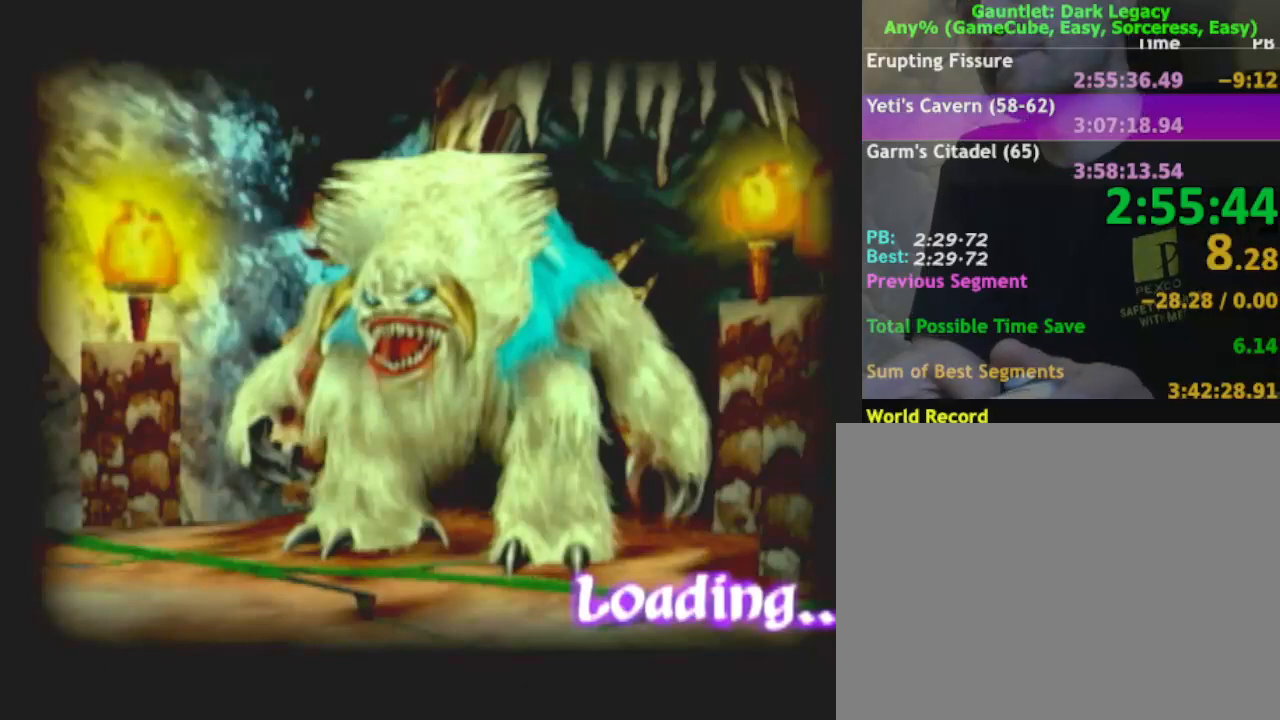
{"buttons": [], "left_stick": "up", "right_stick": "center", "button_events": []}
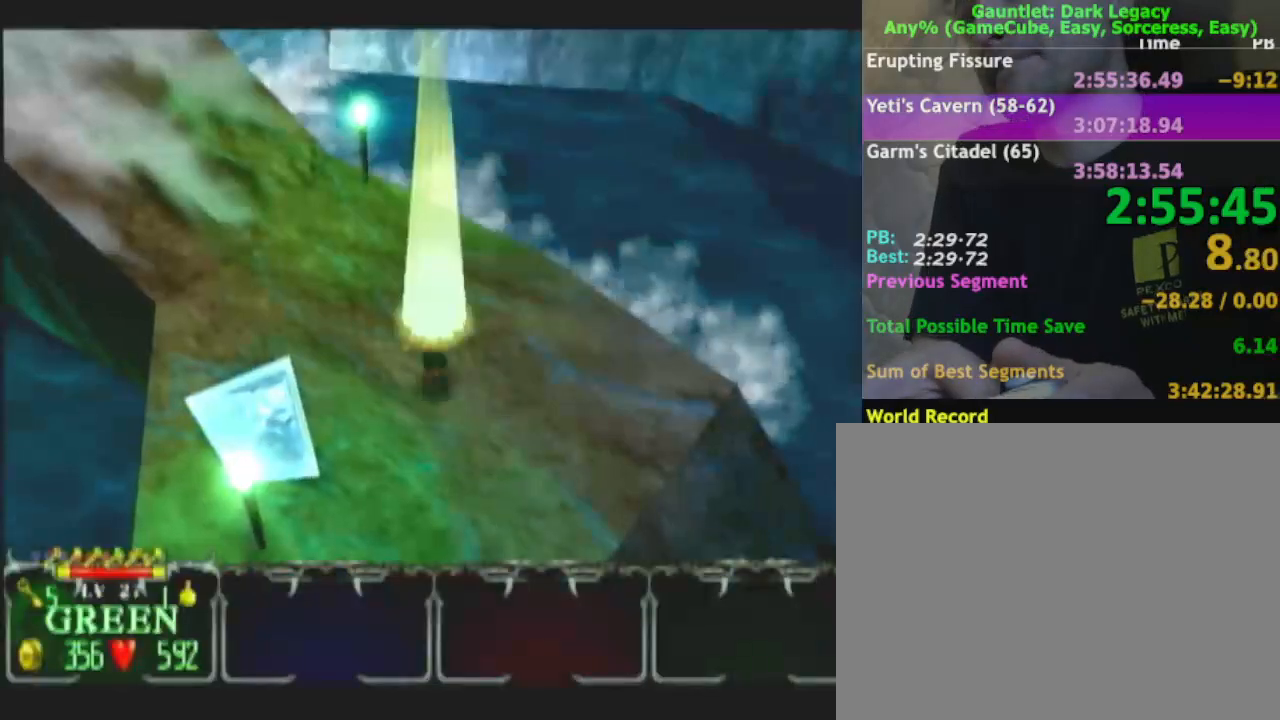
{"buttons": [], "left_stick": "up-left", "right_stick": "center", "button_events": [[67, "DPAD_UP", "down"], [150, "DPAD_UP", "up"]]}
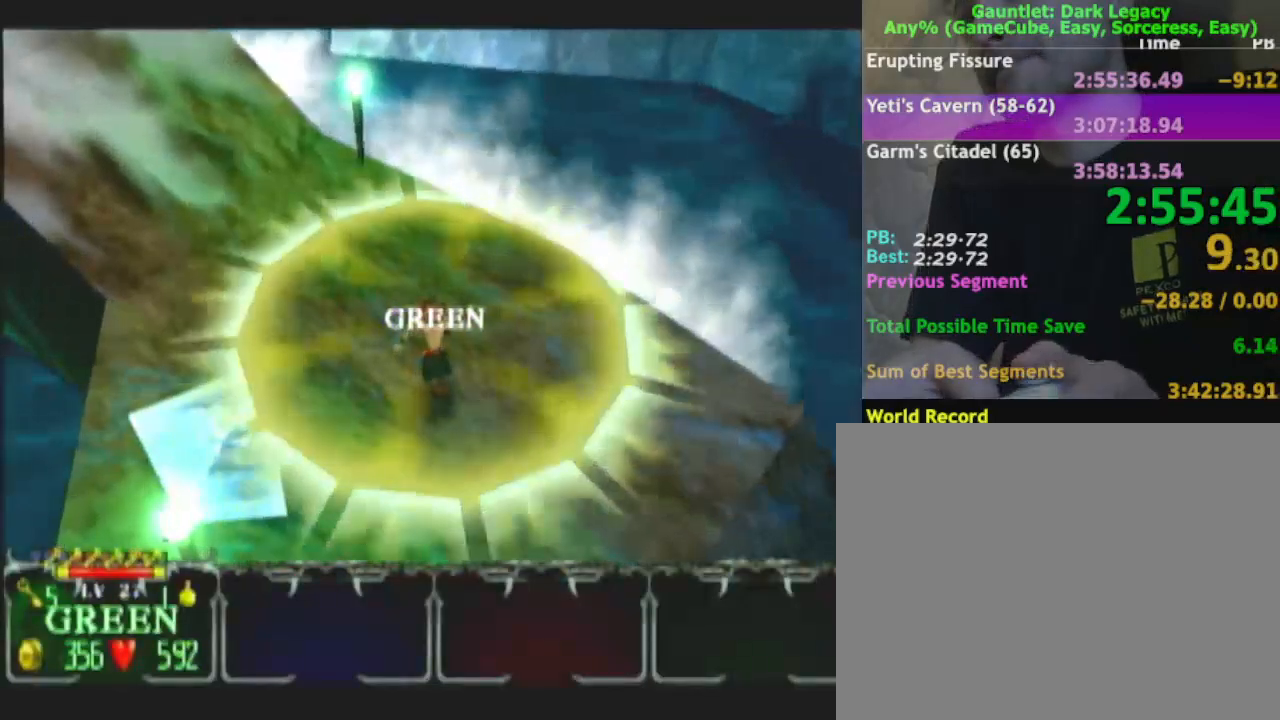
{"buttons": [], "left_stick": "up-left", "right_stick": "center", "button_events": []}
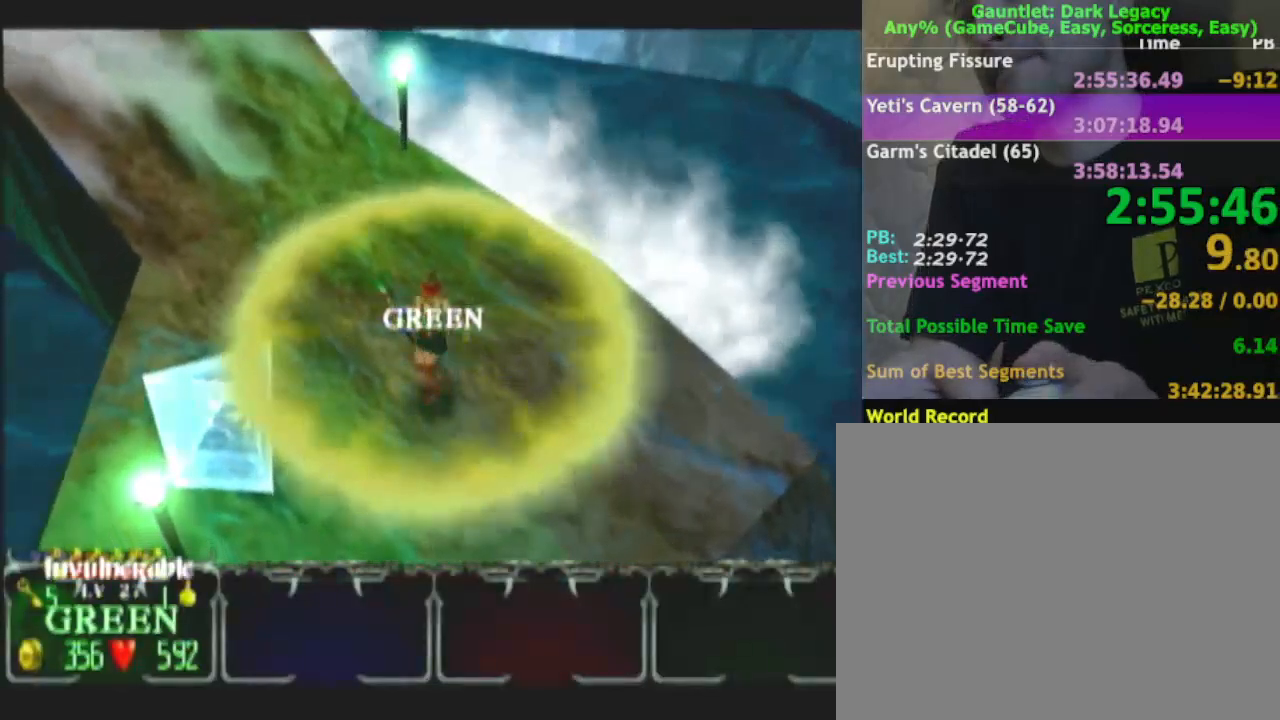
{"buttons": [], "left_stick": "up-left", "right_stick": "center", "button_events": [[100, "DPAD_LEFT", "down"], [183, "DPAD_LEFT", "up"], [267, "DPAD_LEFT", "down"], [367, "DPAD_LEFT", "up"]]}
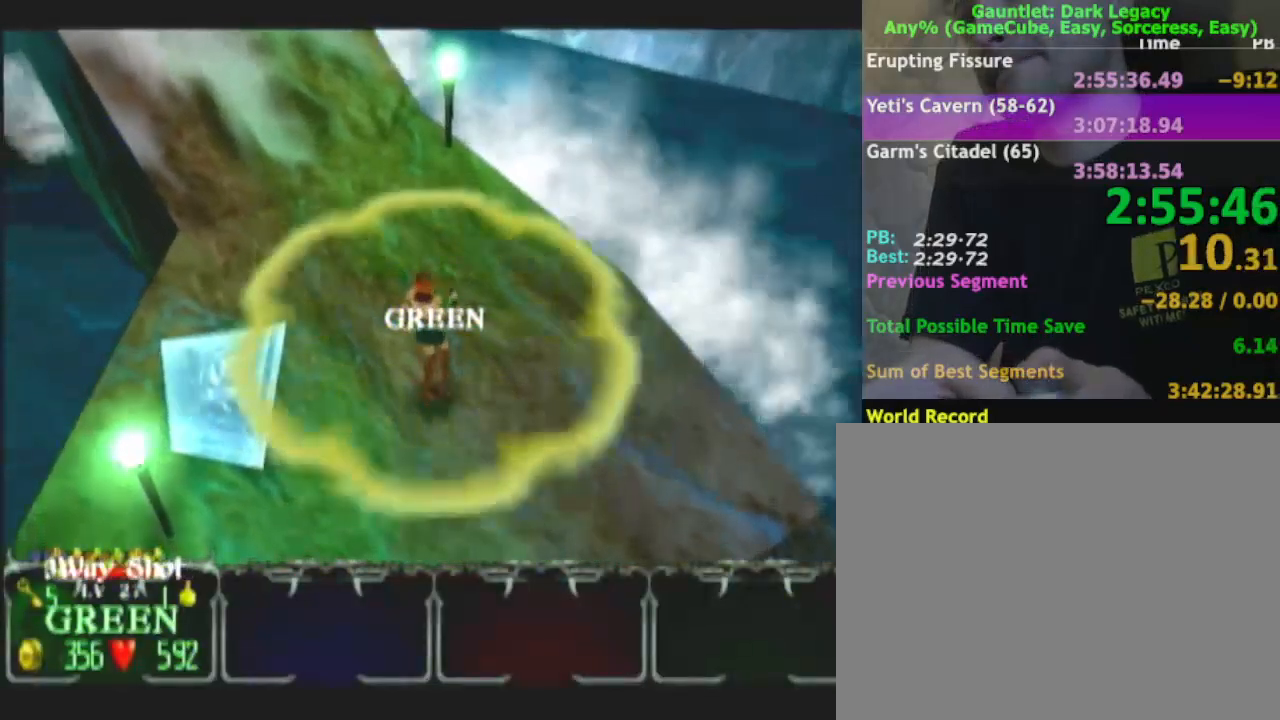
{"buttons": ["DPAD_LEFT"], "left_stick": "up-left", "right_stick": "center", "button_events": [[117, "DPAD_LEFT", "down"], [283, "DPAD_LEFT", "up"], [483, "DPAD_LEFT", "down"]]}
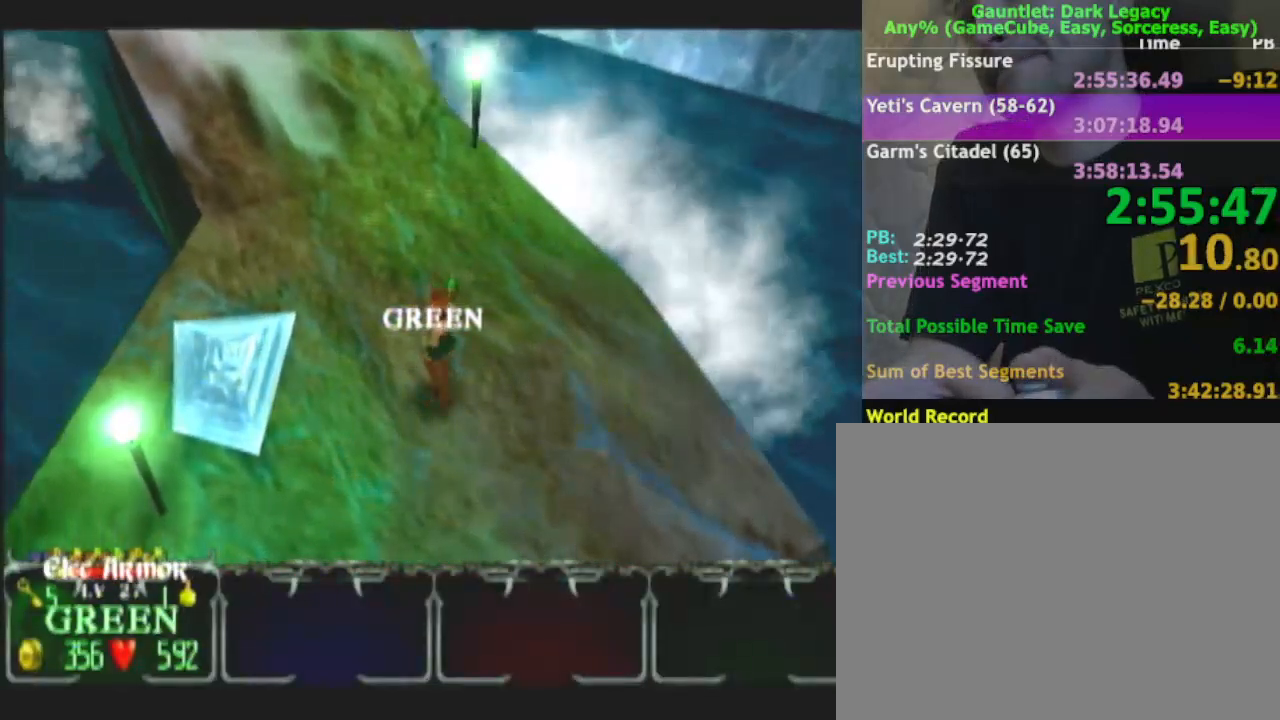
{"buttons": ["DPAD_LEFT"], "left_stick": "up-left", "right_stick": "center", "button_events": [[133, "DPAD_LEFT", "up"], [467, "DPAD_LEFT", "down"]]}
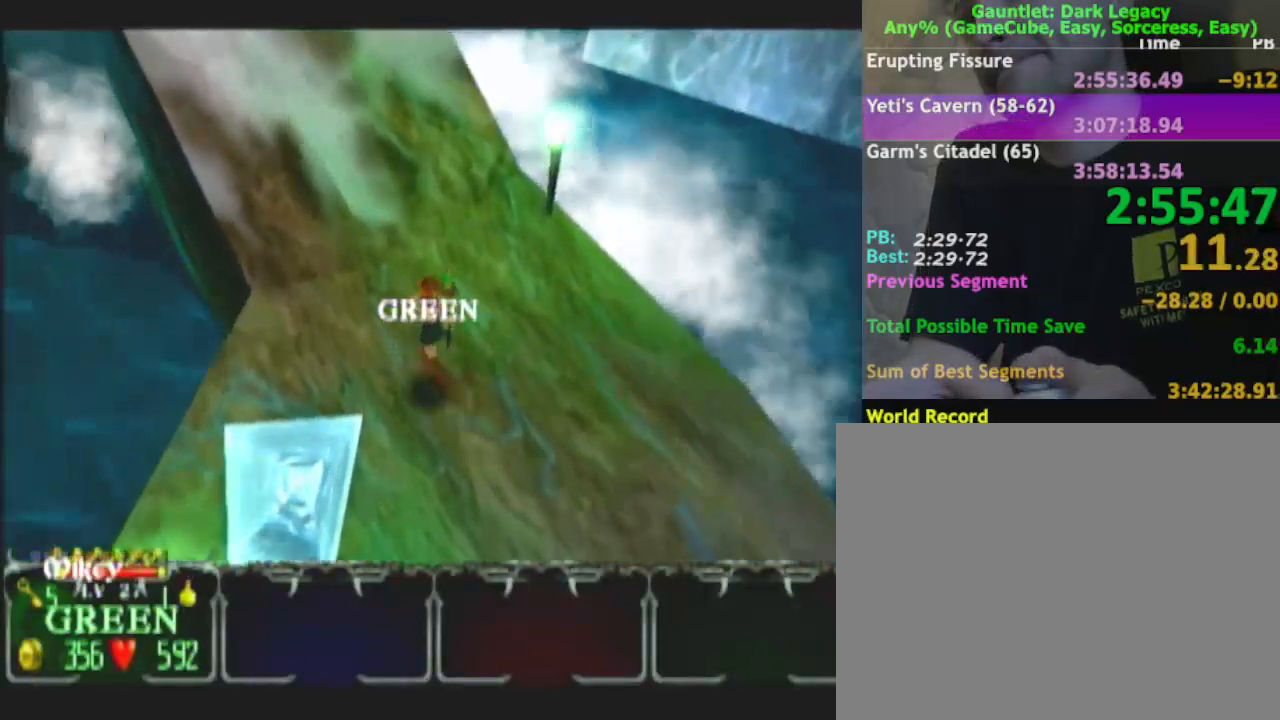
{"buttons": [], "left_stick": "up-left", "right_stick": "center", "button_events": [[117, "DPAD_LEFT", "up"]]}
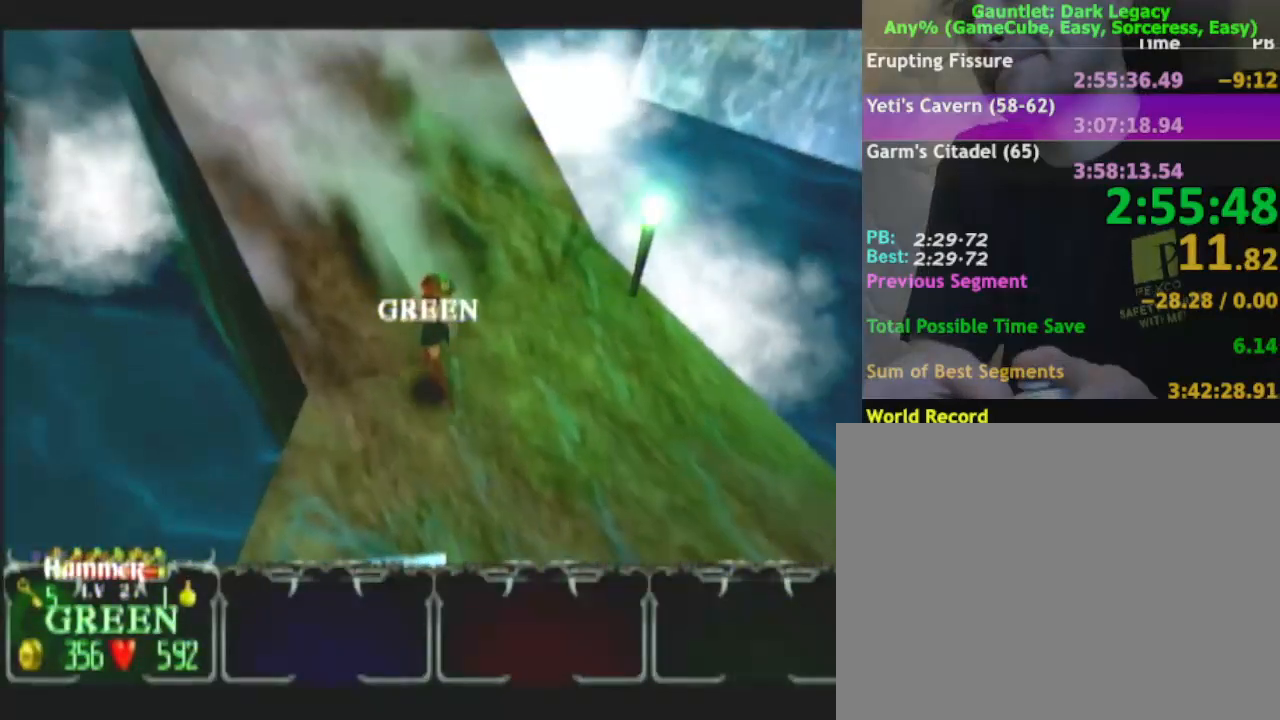
{"buttons": [], "left_stick": "up-left", "right_stick": "center", "button_events": [[50, "DPAD_LEFT", "down"], [167, "DPAD_LEFT", "up"], [350, "DPAD_RIGHT", "down"], [433, "DPAD_RIGHT", "up"]]}
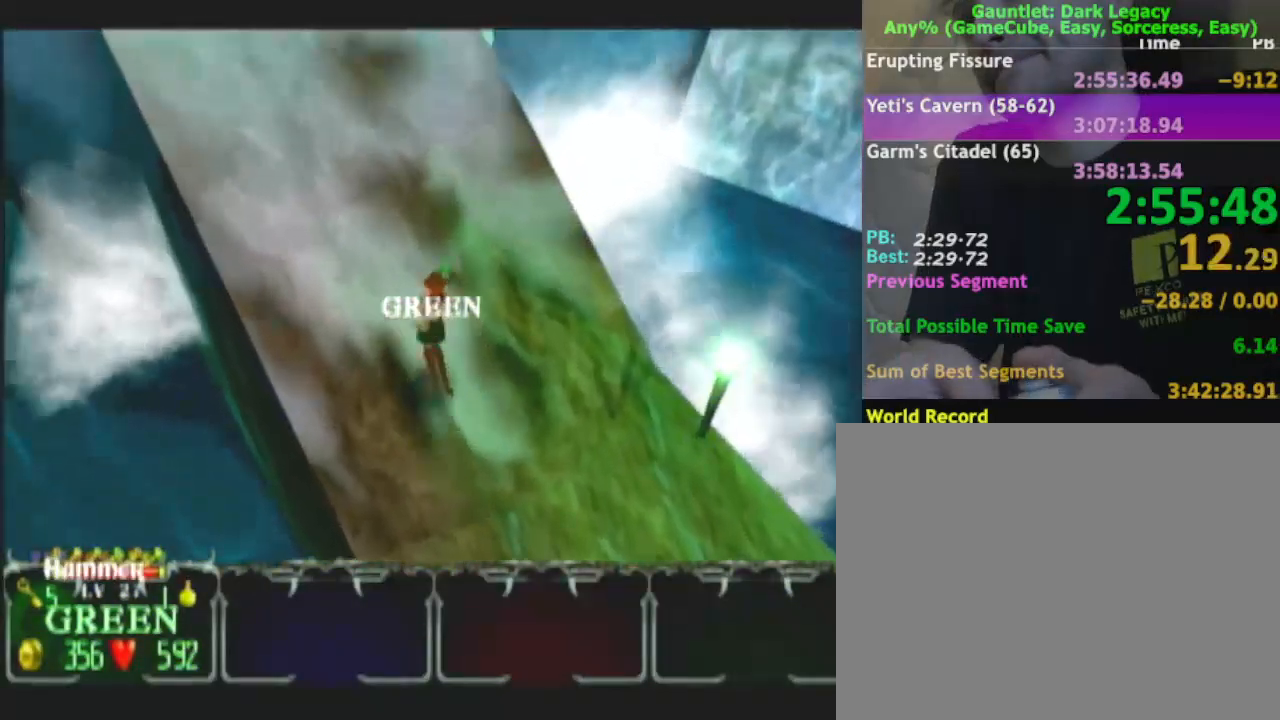
{"buttons": ["DPAD_UP"], "left_stick": "up-left", "right_stick": "center", "button_events": [[400, "DPAD_UP", "down"]]}
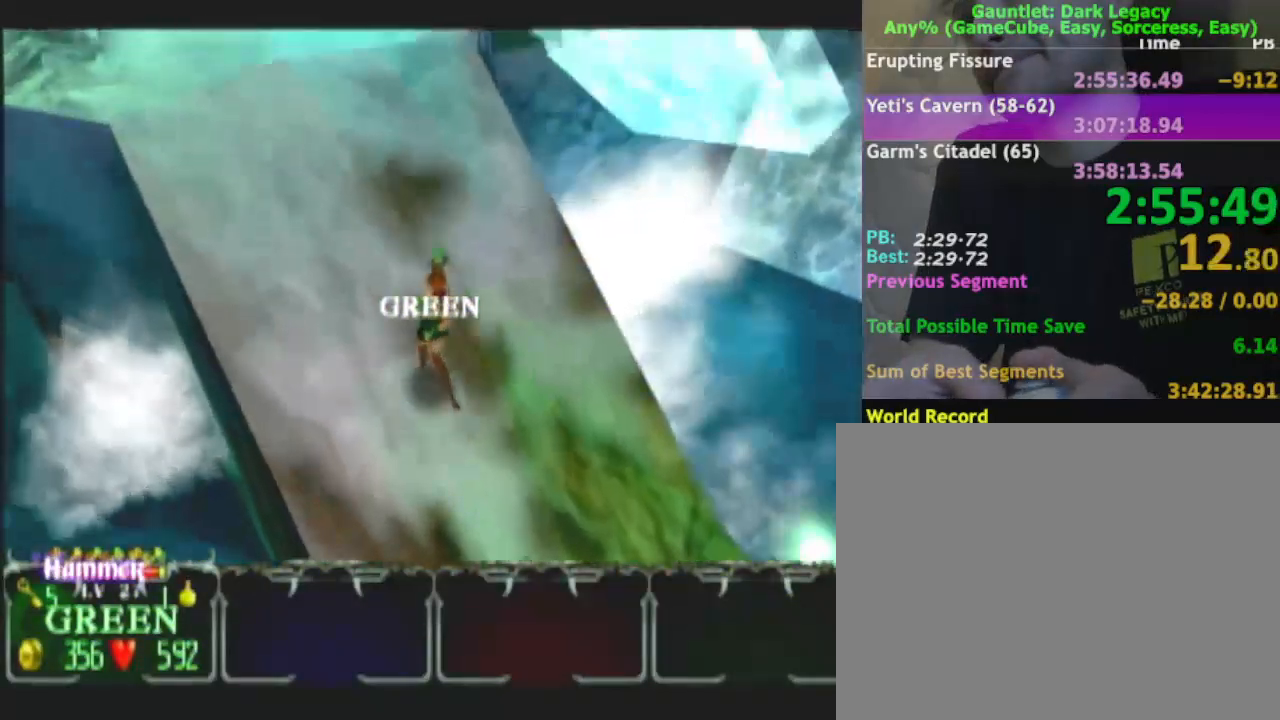
{"buttons": [], "left_stick": "up-left", "right_stick": "center", "button_events": [[17, "DPAD_UP", "up"]]}
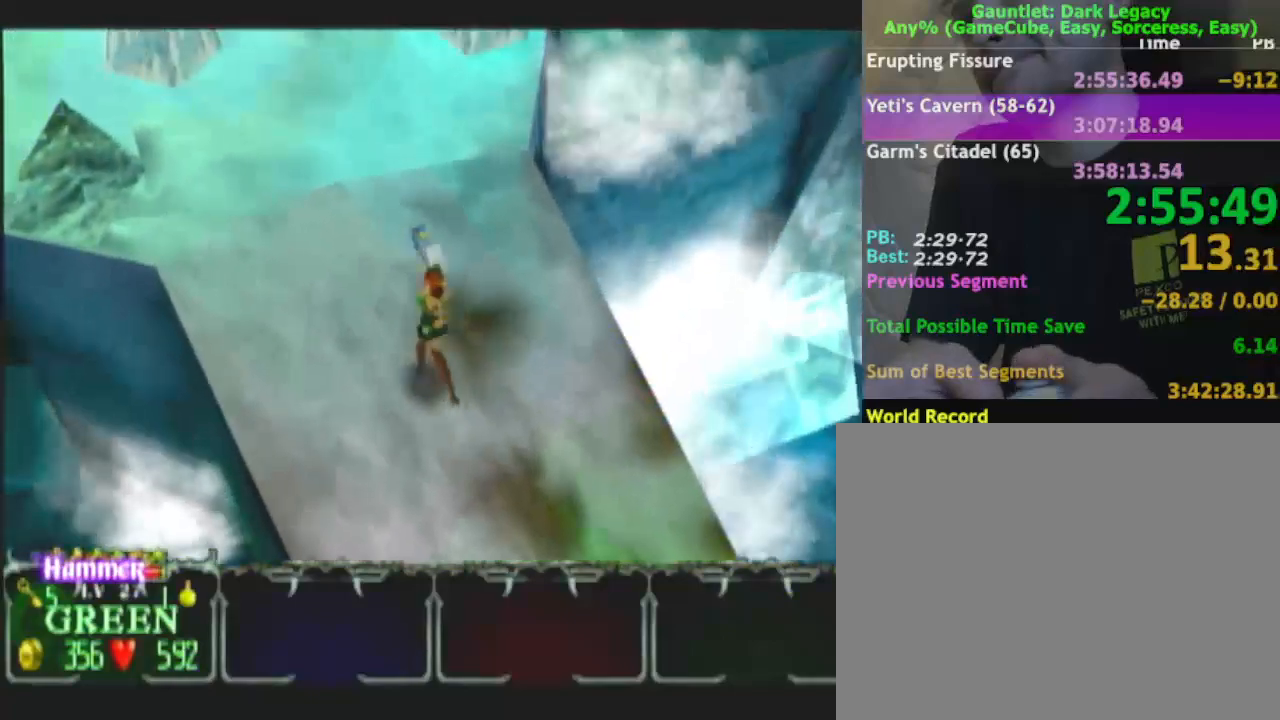
{"buttons": [], "left_stick": "up-left", "right_stick": "center", "button_events": []}
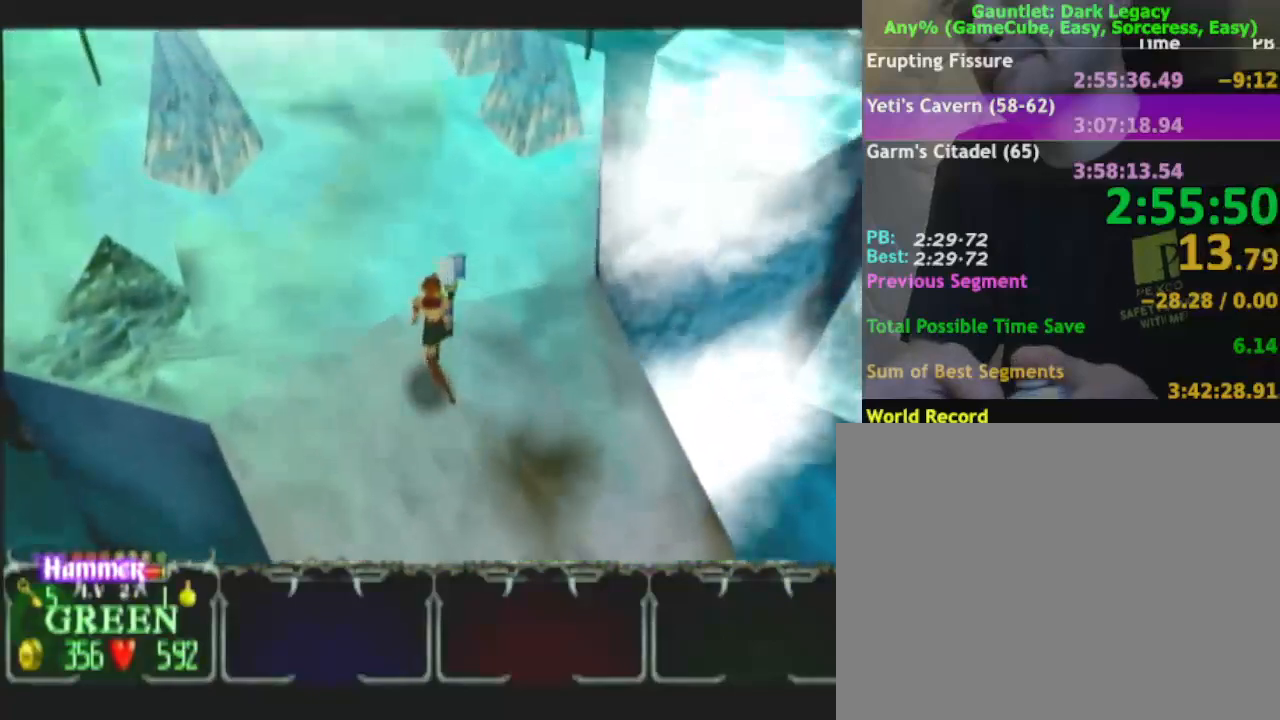
{"buttons": [], "left_stick": "up", "right_stick": "center", "button_events": [[183, "L1", "down"], [317, "L1", "up"]]}
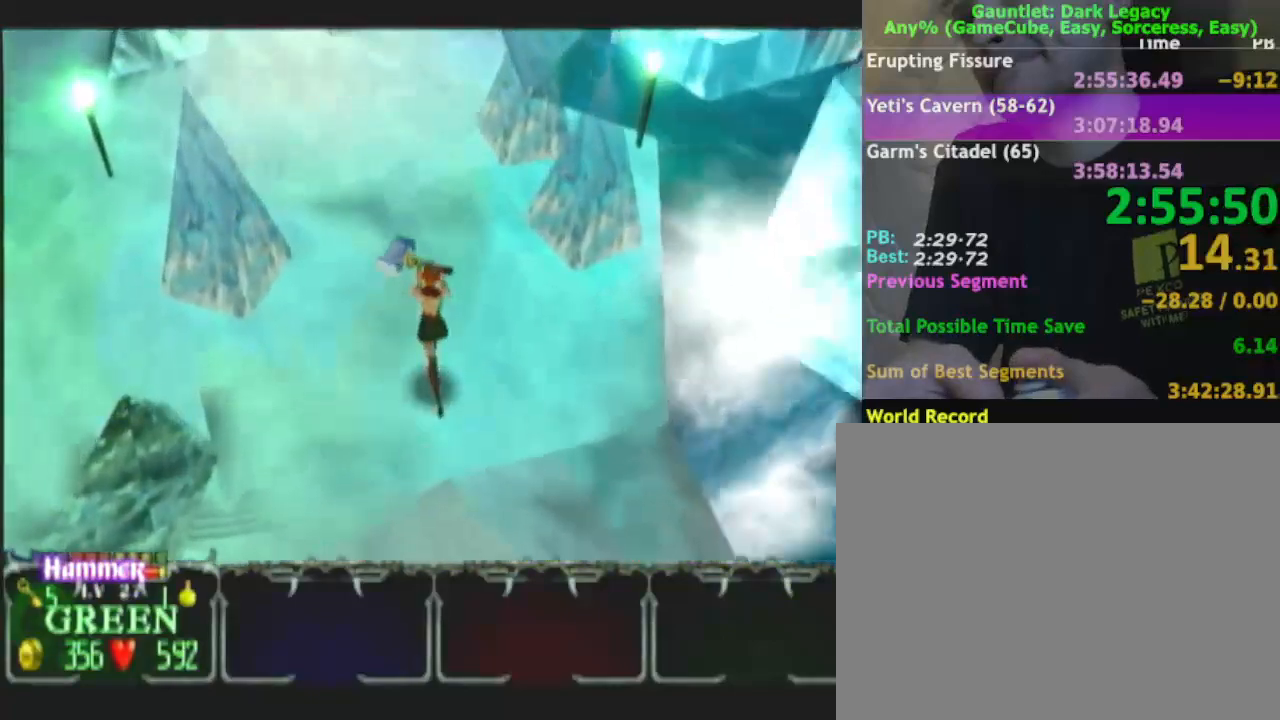
{"buttons": [], "left_stick": "up", "right_stick": "center", "button_events": []}
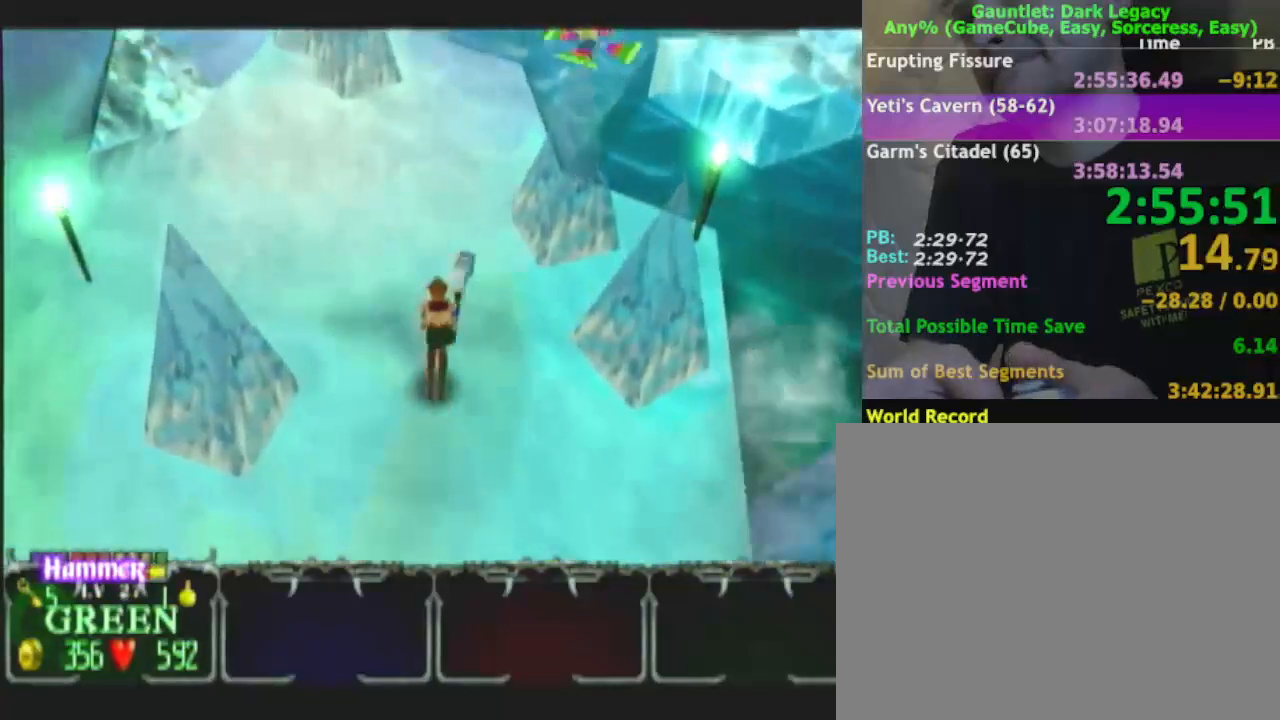
{"buttons": [], "left_stick": "up", "right_stick": "center", "button_events": []}
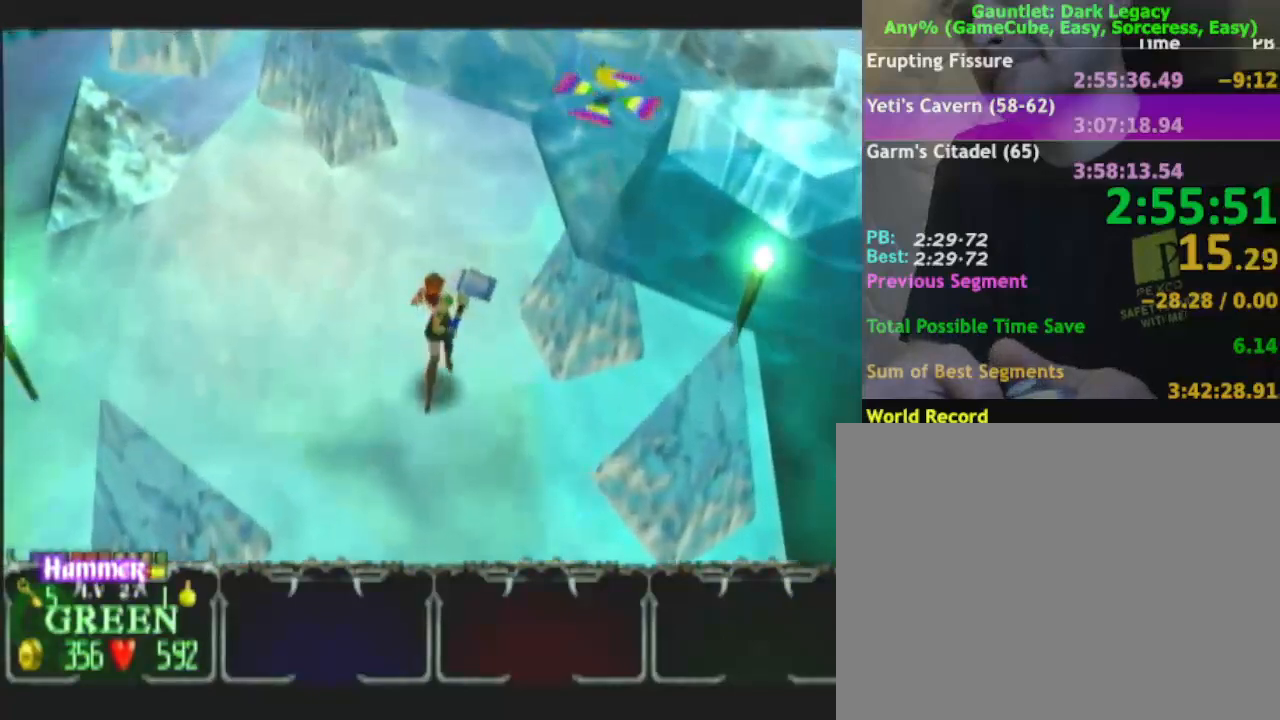
{"buttons": [], "left_stick": "up-right", "right_stick": "center", "button_events": [[317, "L1", "down"], [433, "L1", "up"]]}
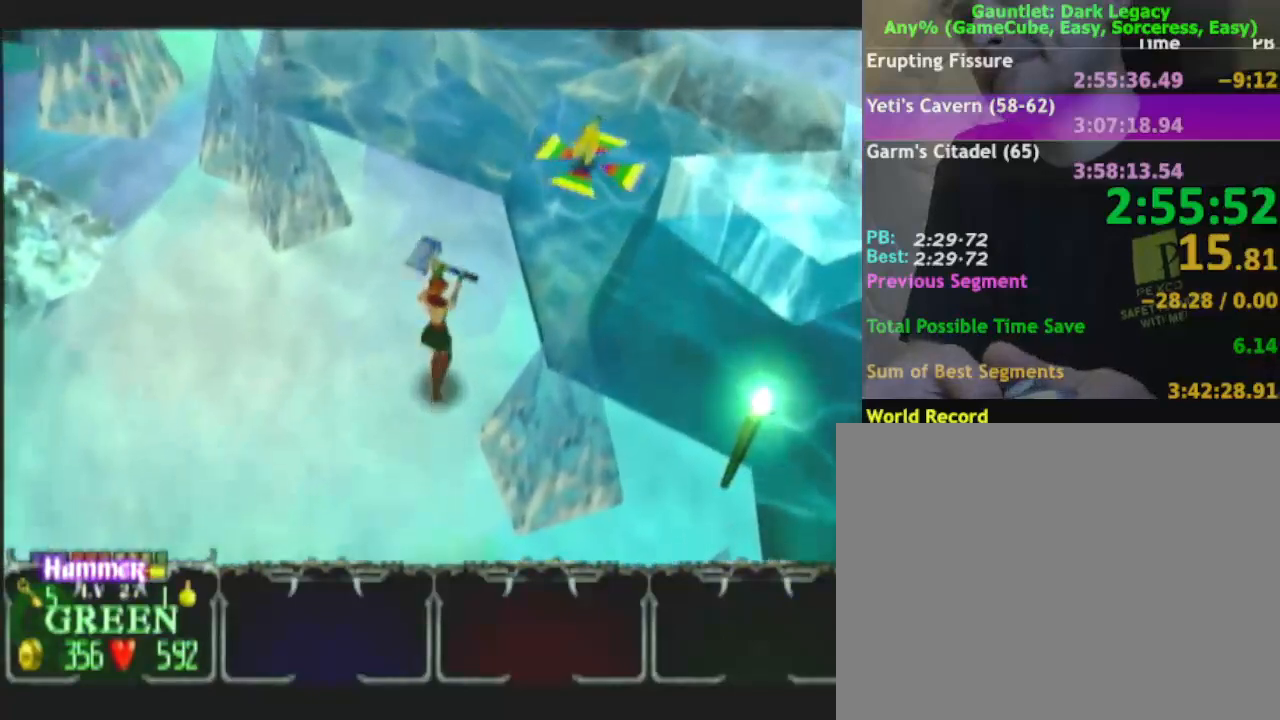
{"buttons": [], "left_stick": "up-right", "right_stick": "center", "button_events": []}
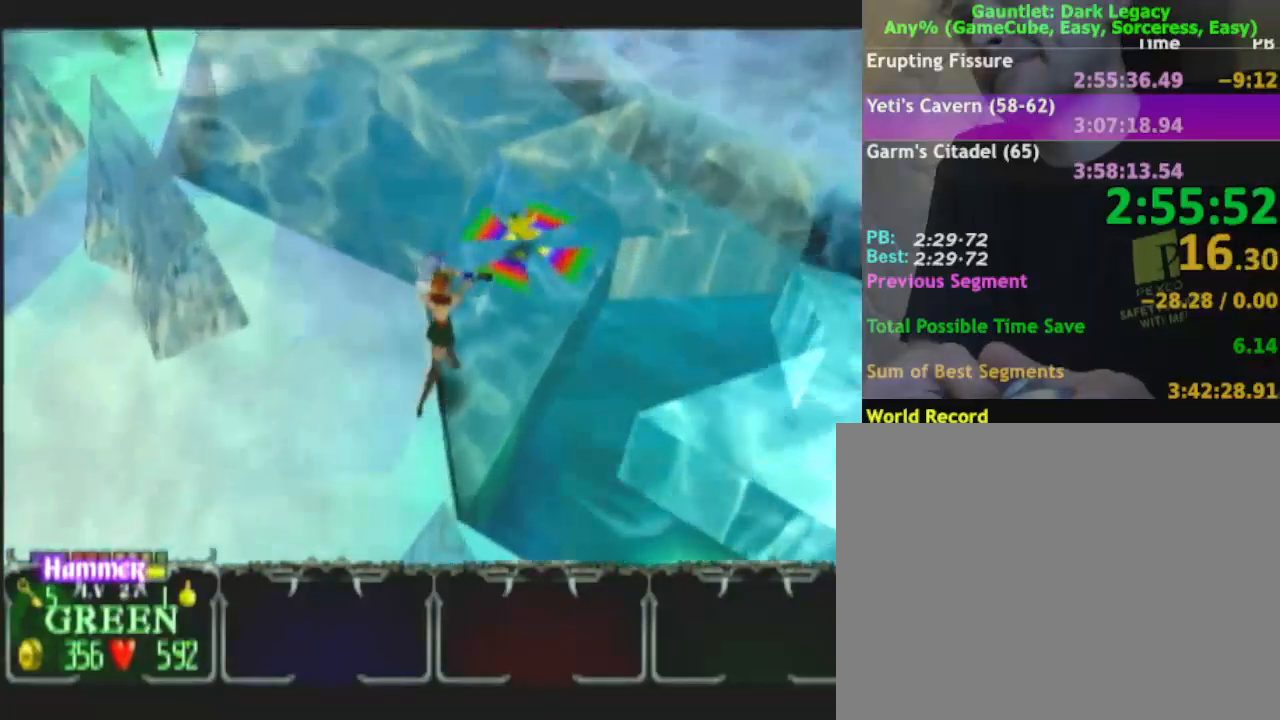
{"buttons": [], "left_stick": "up", "right_stick": "center", "button_events": []}
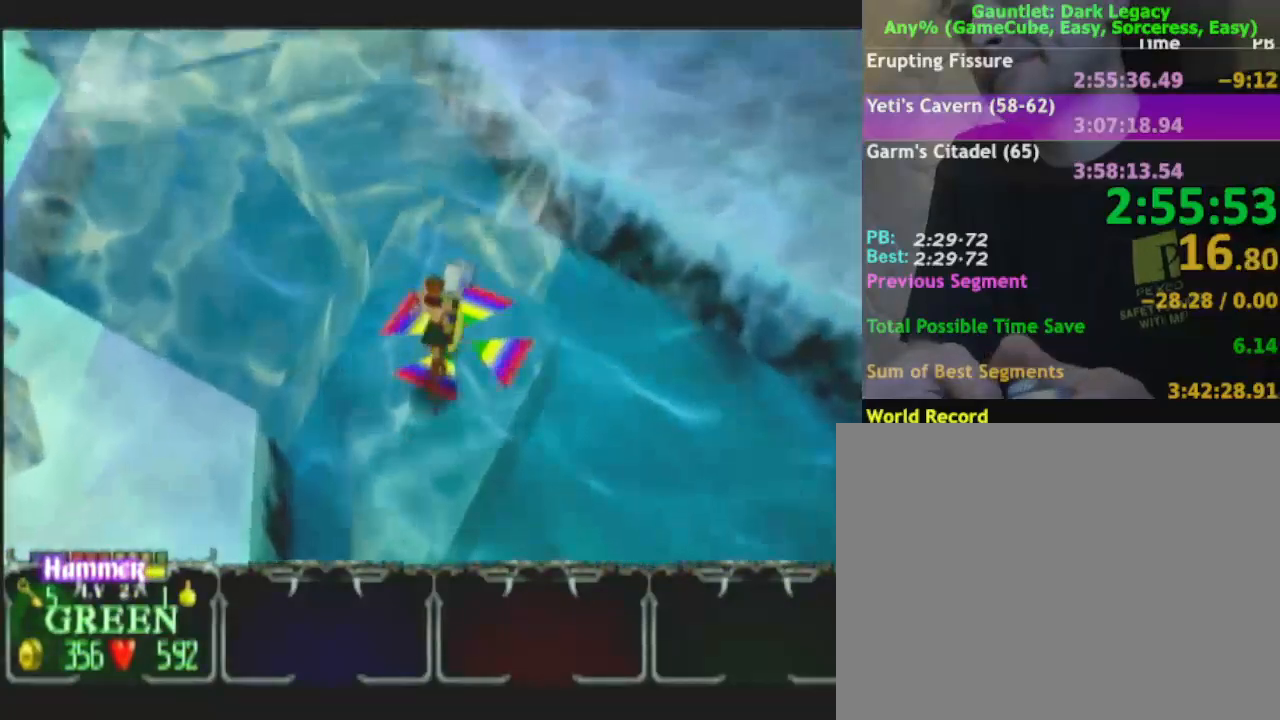
{"buttons": [], "left_stick": "up-right", "right_stick": "center", "button_events": []}
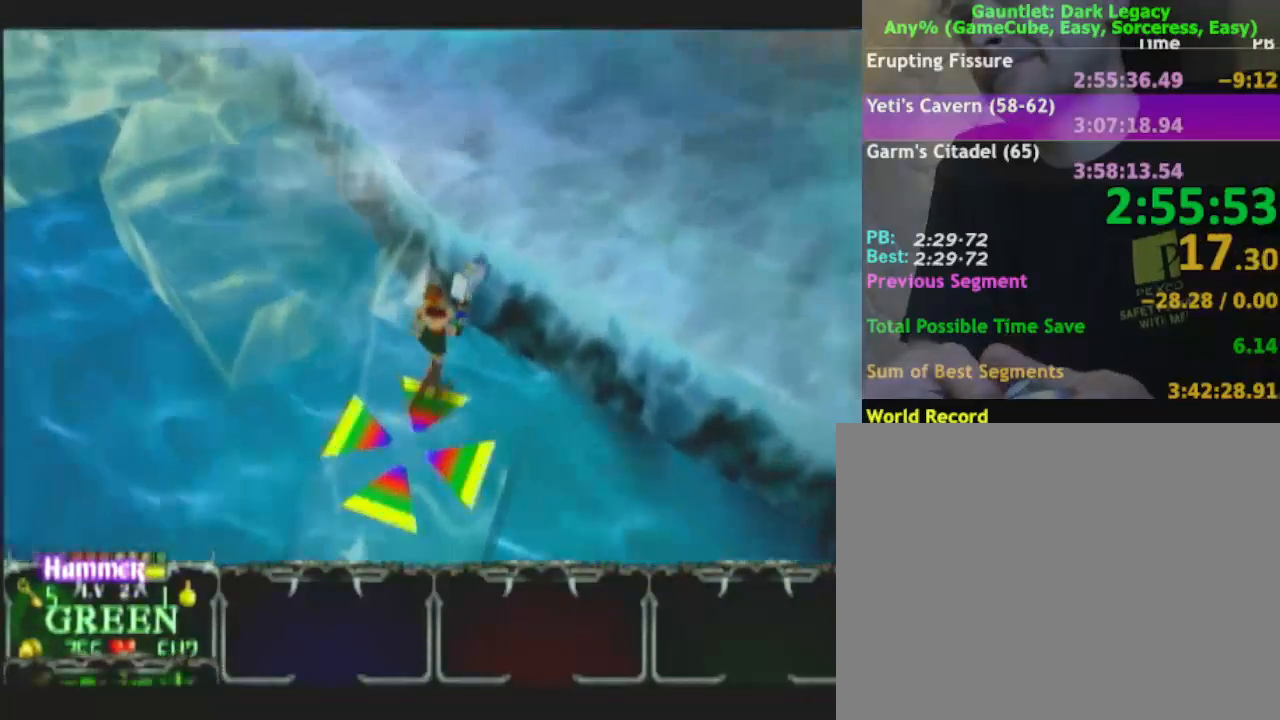
{"buttons": [], "left_stick": "up", "right_stick": "center", "button_events": []}
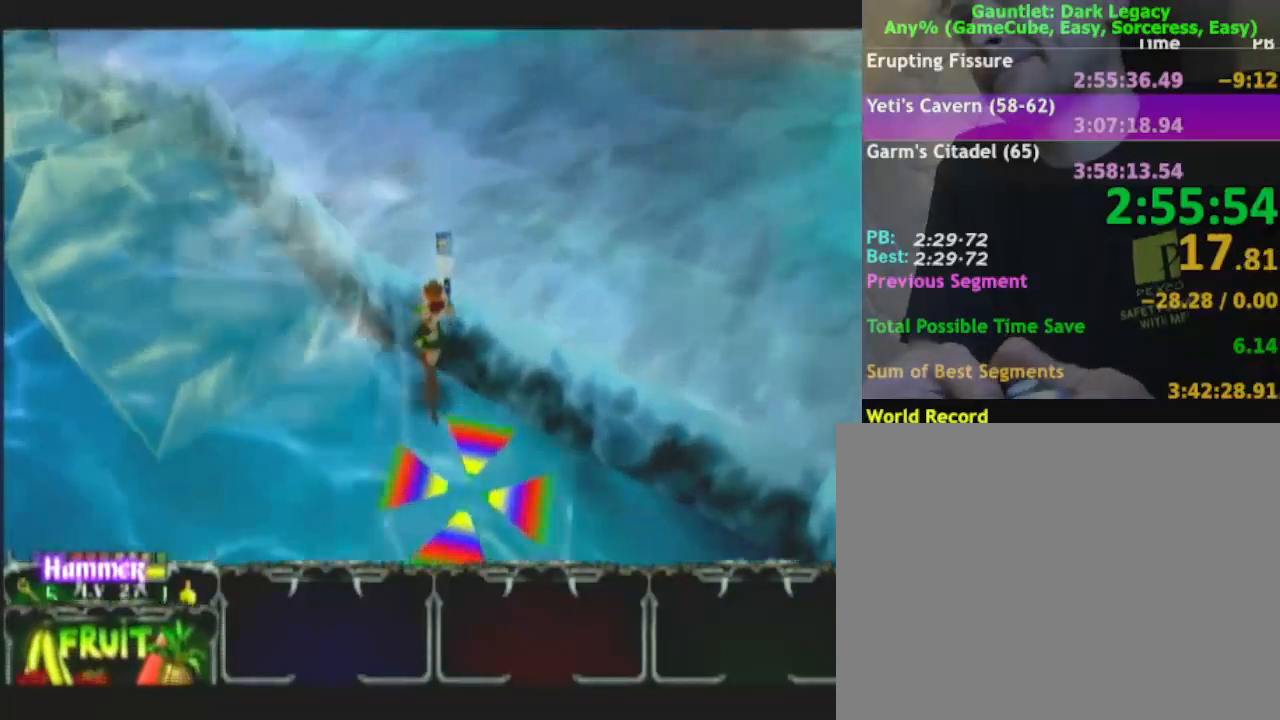
{"buttons": [], "left_stick": "up-right", "right_stick": "center", "button_events": []}
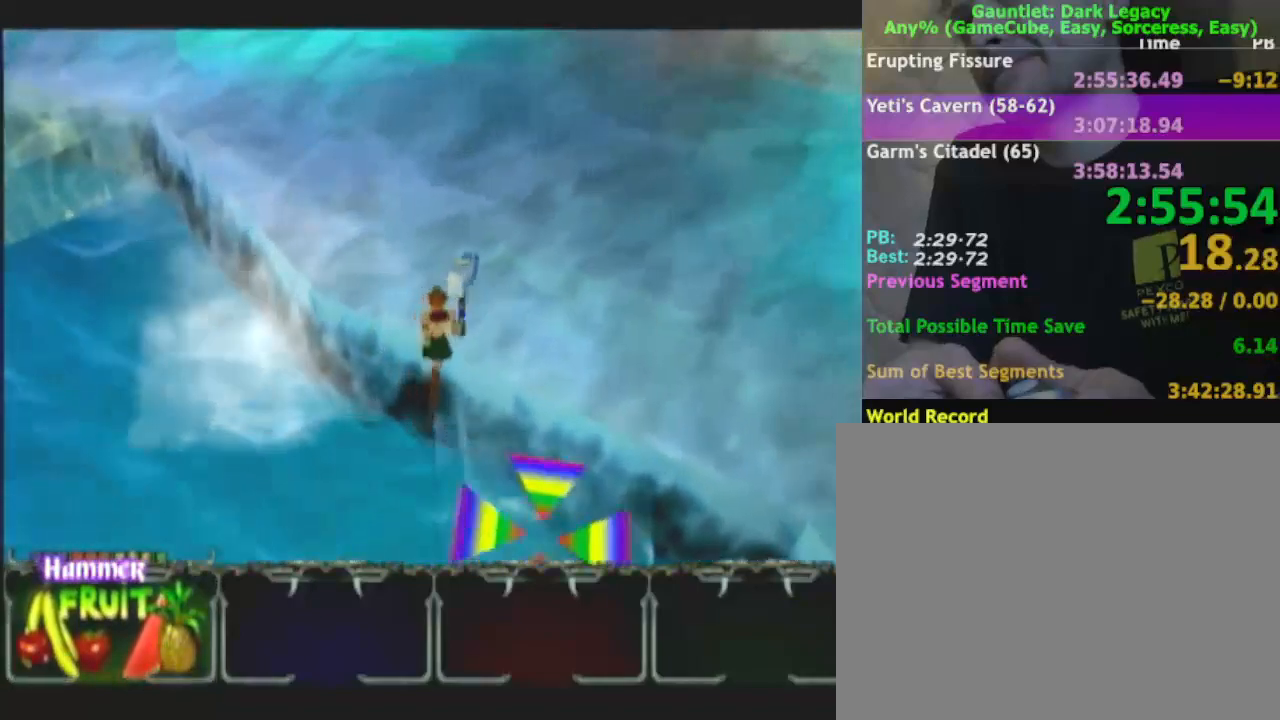
{"buttons": [], "left_stick": "up-right", "right_stick": "center", "button_events": [[250, "L1", "down"], [350, "L1", "up"]]}
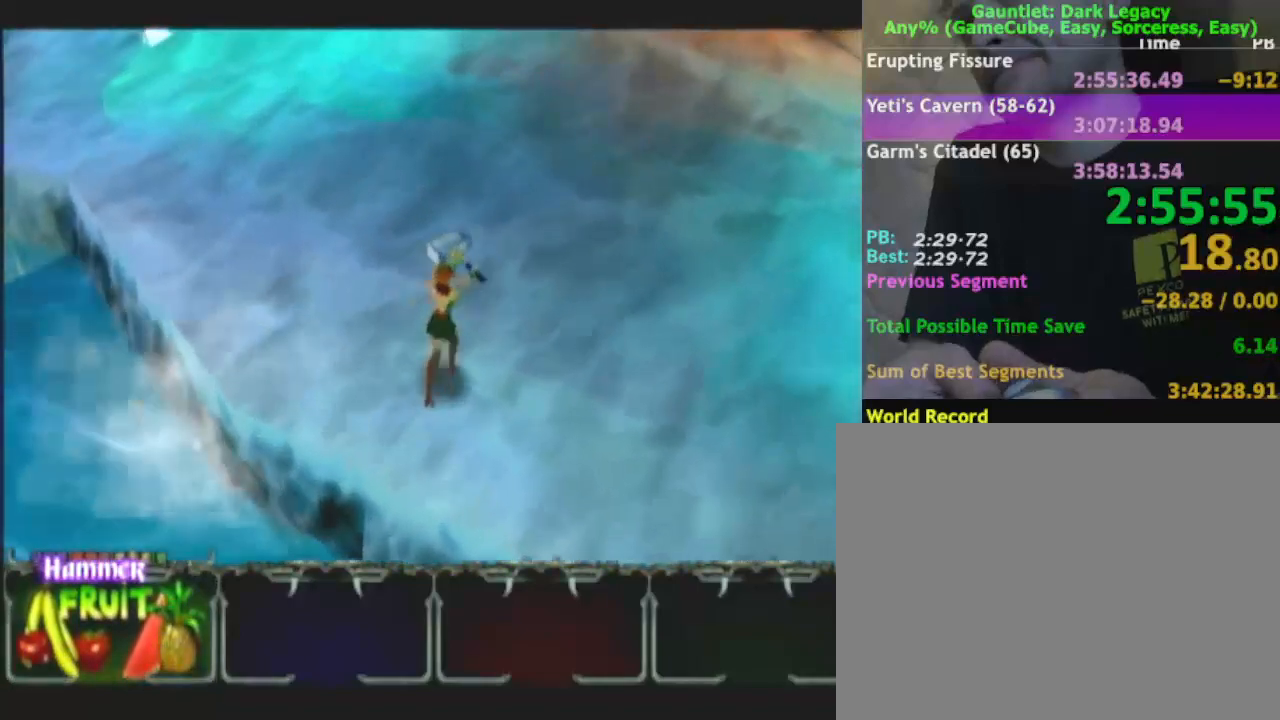
{"buttons": [], "left_stick": "up-right", "right_stick": "center", "button_events": []}
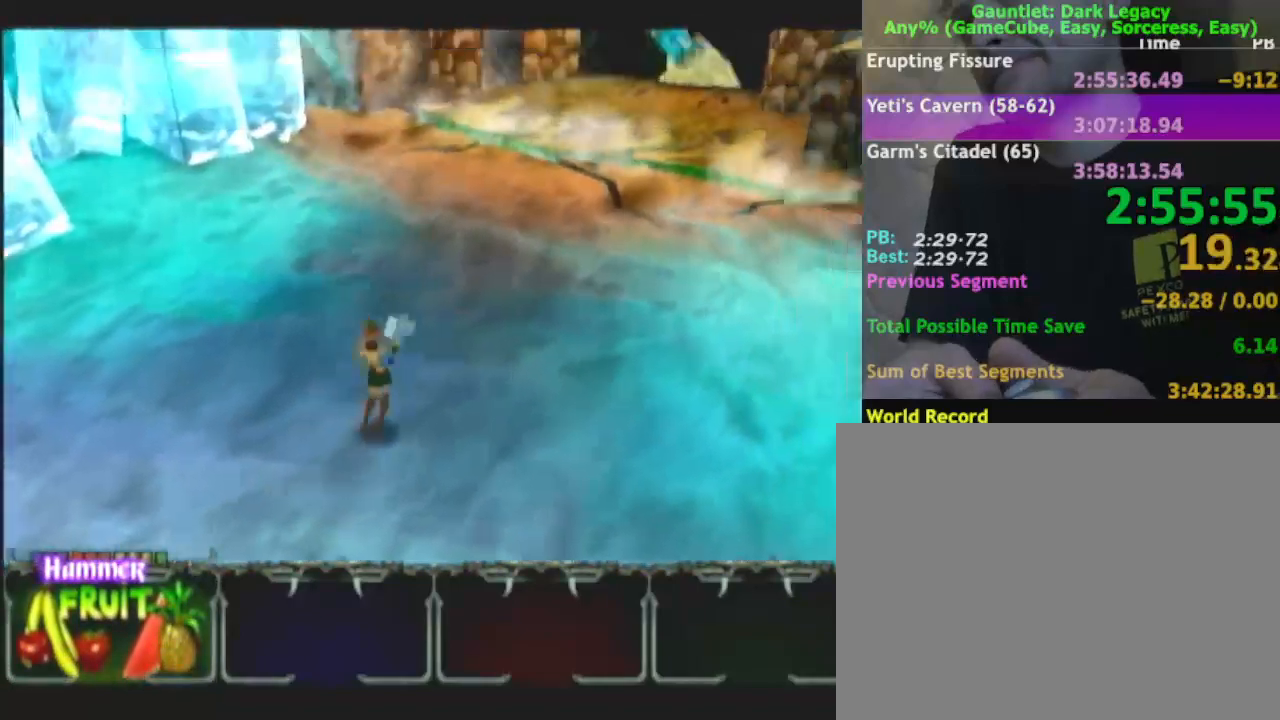
{"buttons": [], "left_stick": "up-right", "right_stick": "center", "button_events": []}
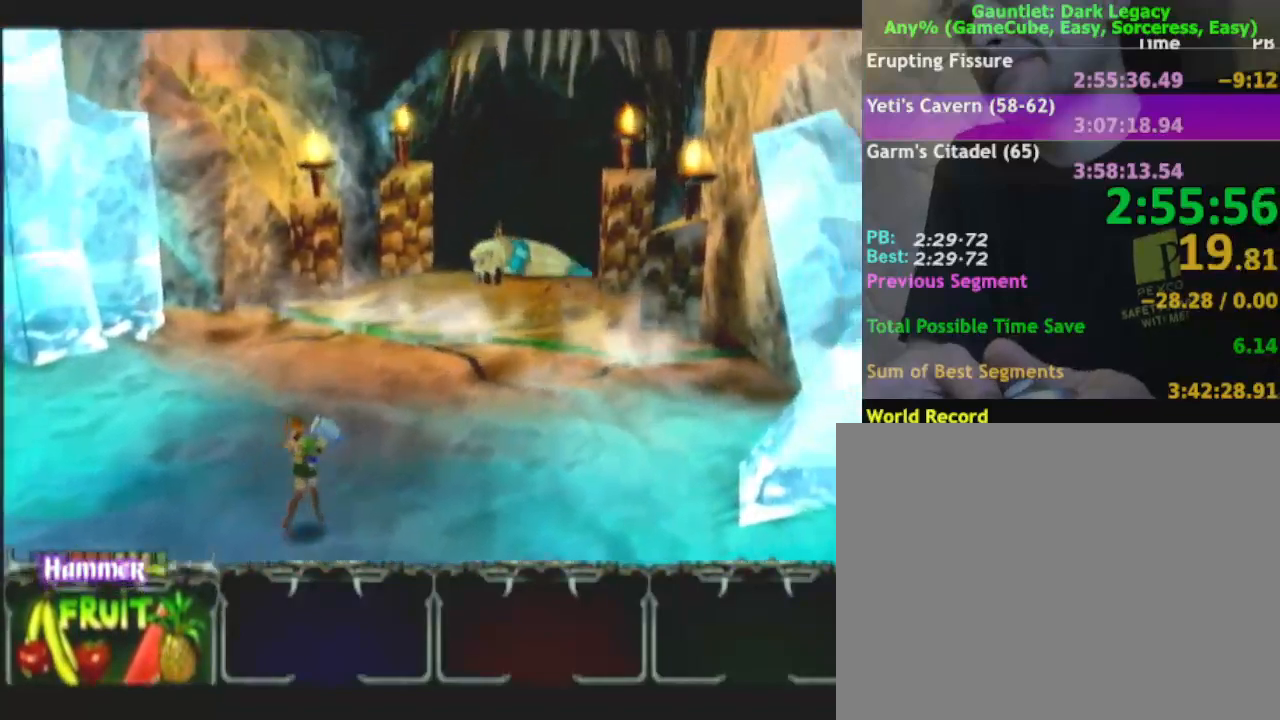
{"buttons": [], "left_stick": "up-right", "right_stick": "center", "button_events": [[33, "L1", "down"], [233, "L1", "up"]]}
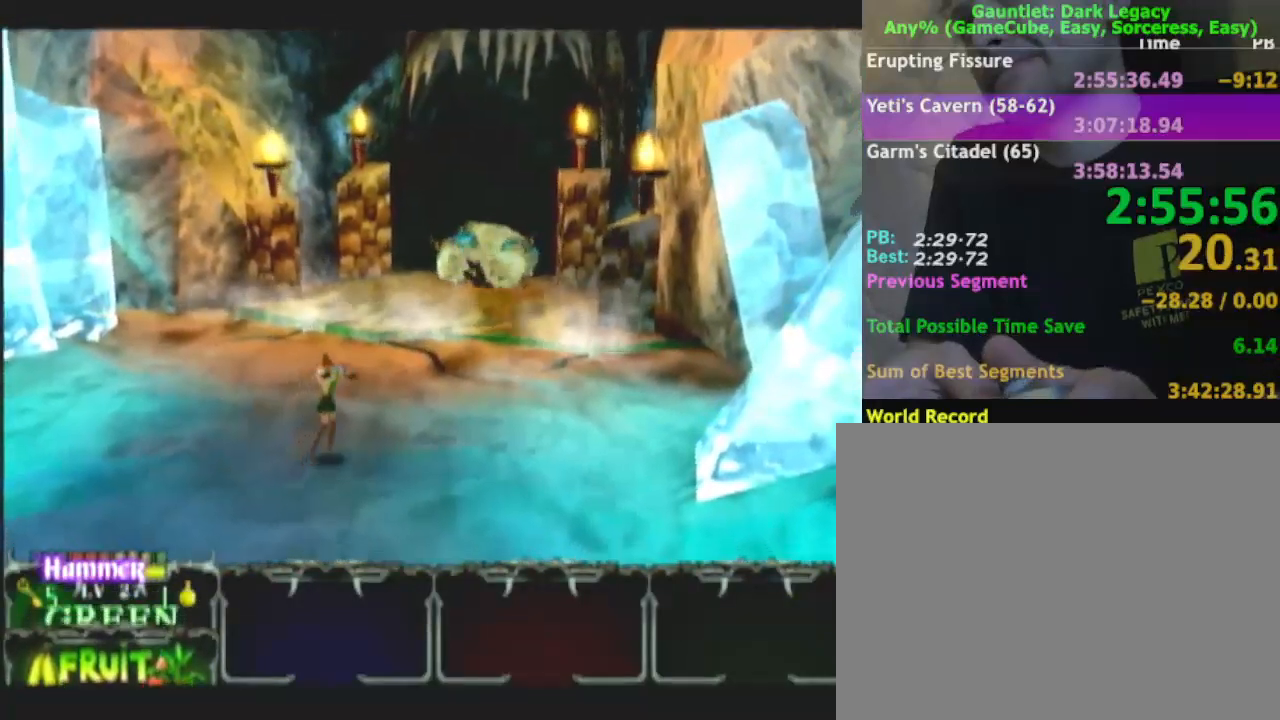
{"buttons": [], "left_stick": "up", "right_stick": "center", "button_events": []}
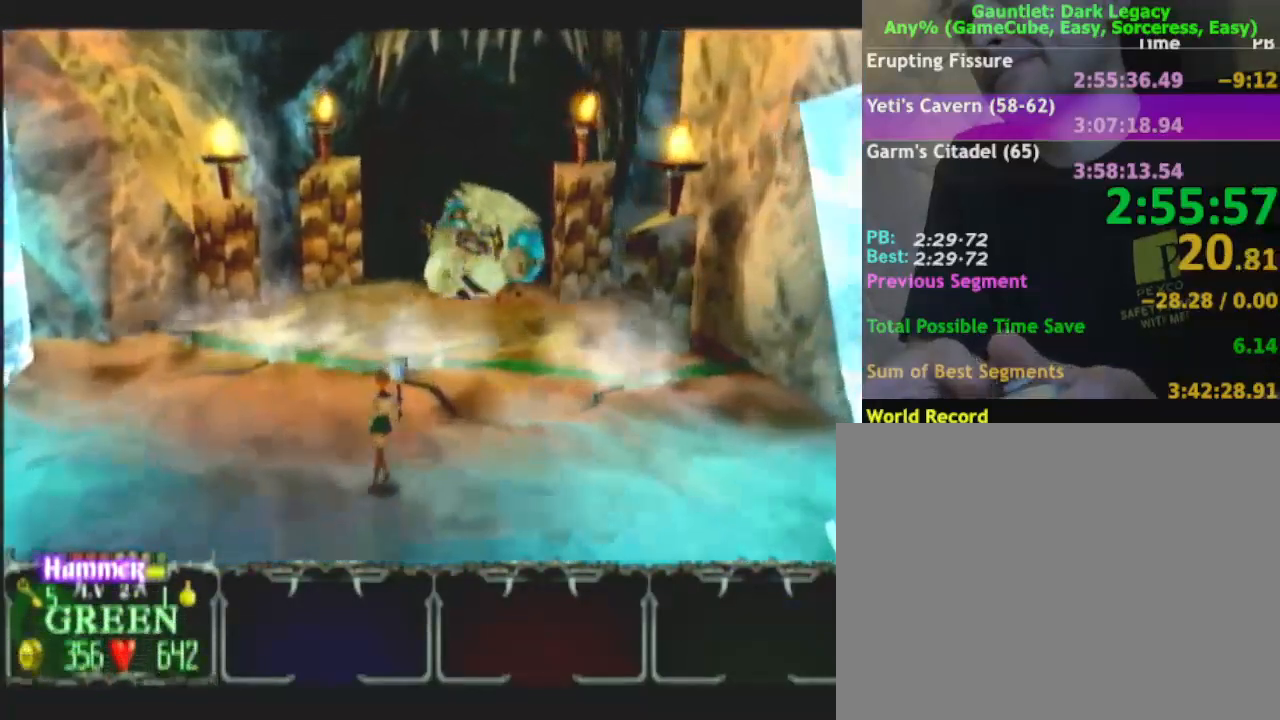
{"buttons": [], "left_stick": "up", "right_stick": "center", "button_events": [[83, "L1", "down"], [200, "L1", "up"]]}
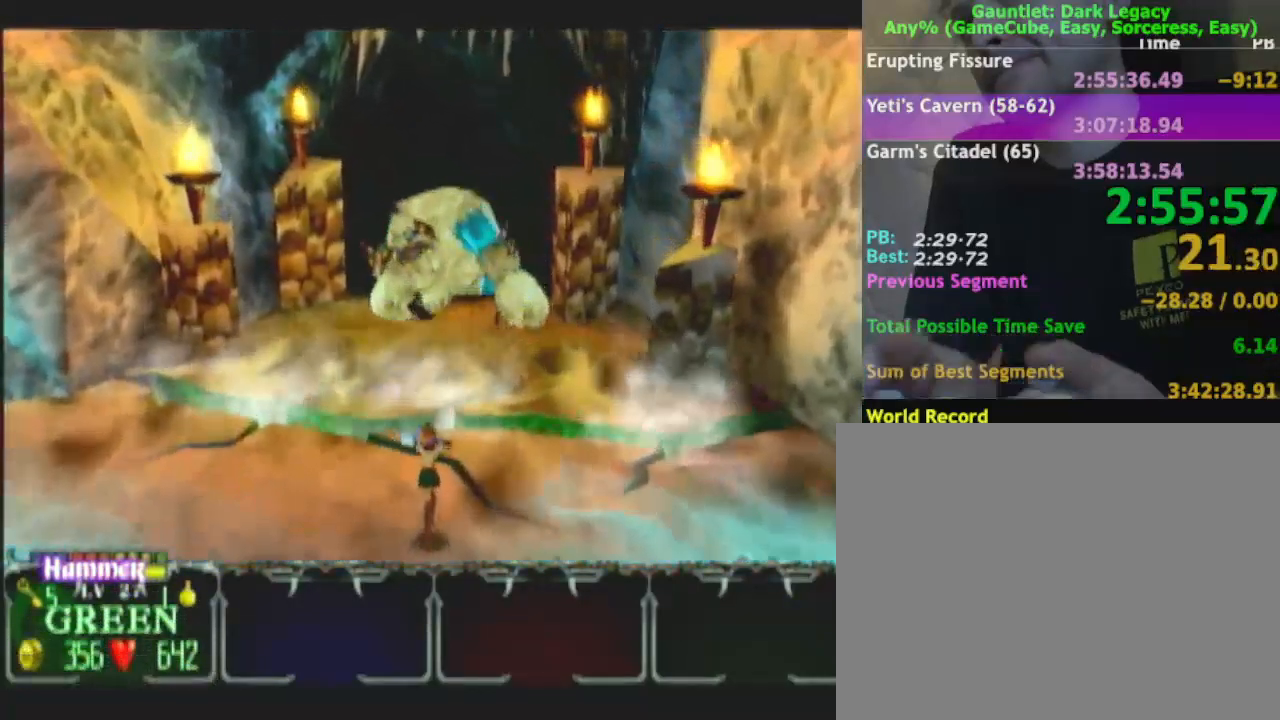
{"buttons": [], "left_stick": "up", "right_stick": "center", "button_events": []}